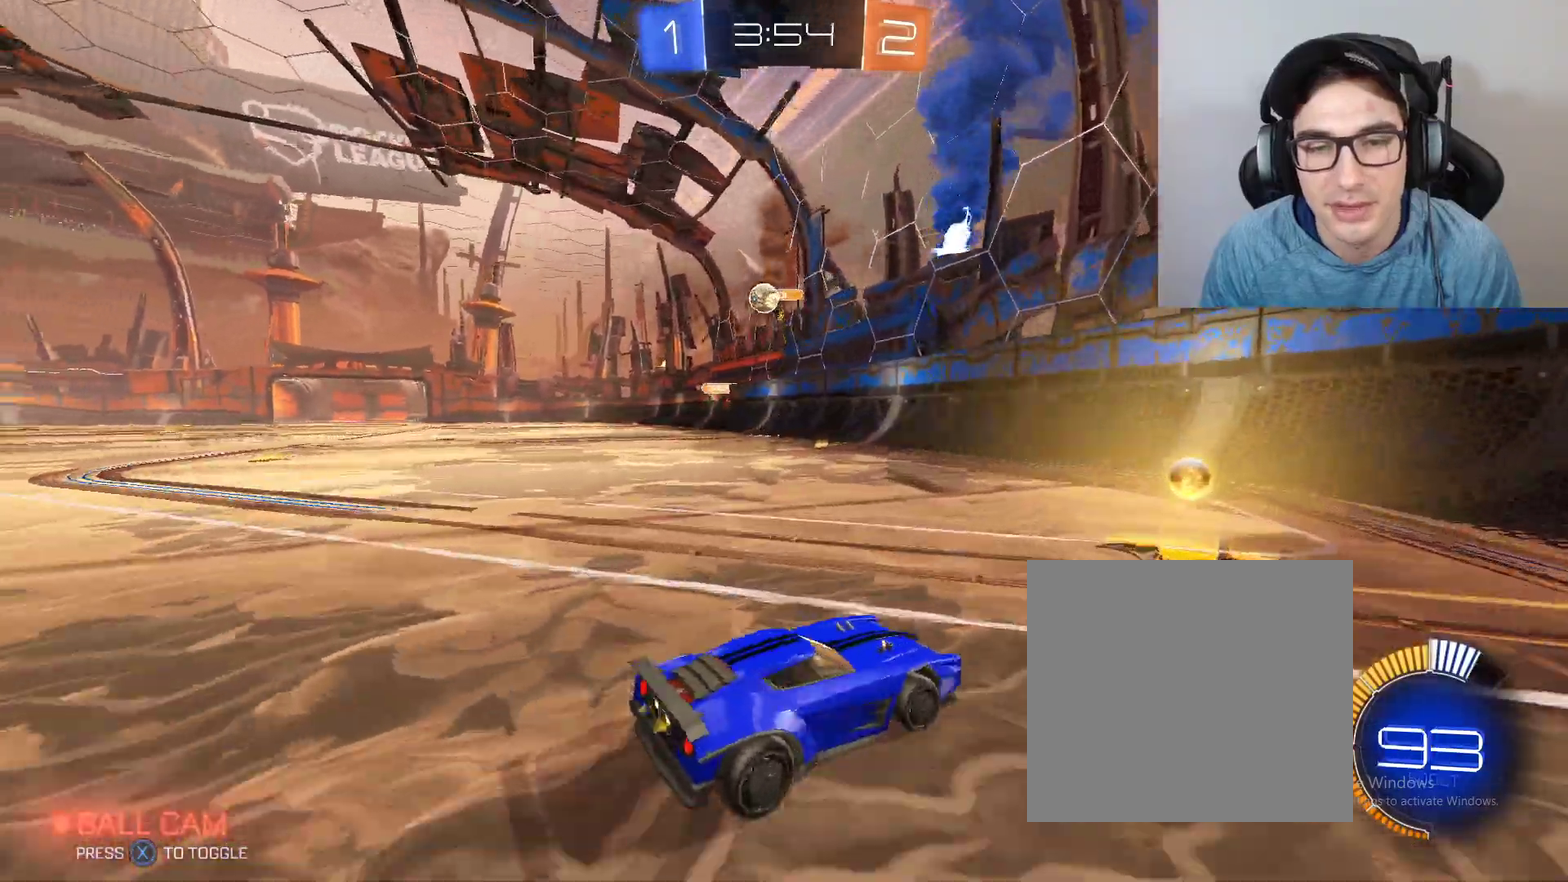
Gameplay with a controller (Xbox layout); each line is a JSON object with the inputs held at the frame after it. "events" lists button and stick changes between this image and that frame as [ms after this image, input, new state], when the widget could be followed in between.
{"buttons": ["R2"], "left_stick": "down-right", "right_stick": "center", "events": [[101, "DPAD_LEFT", "up"]]}
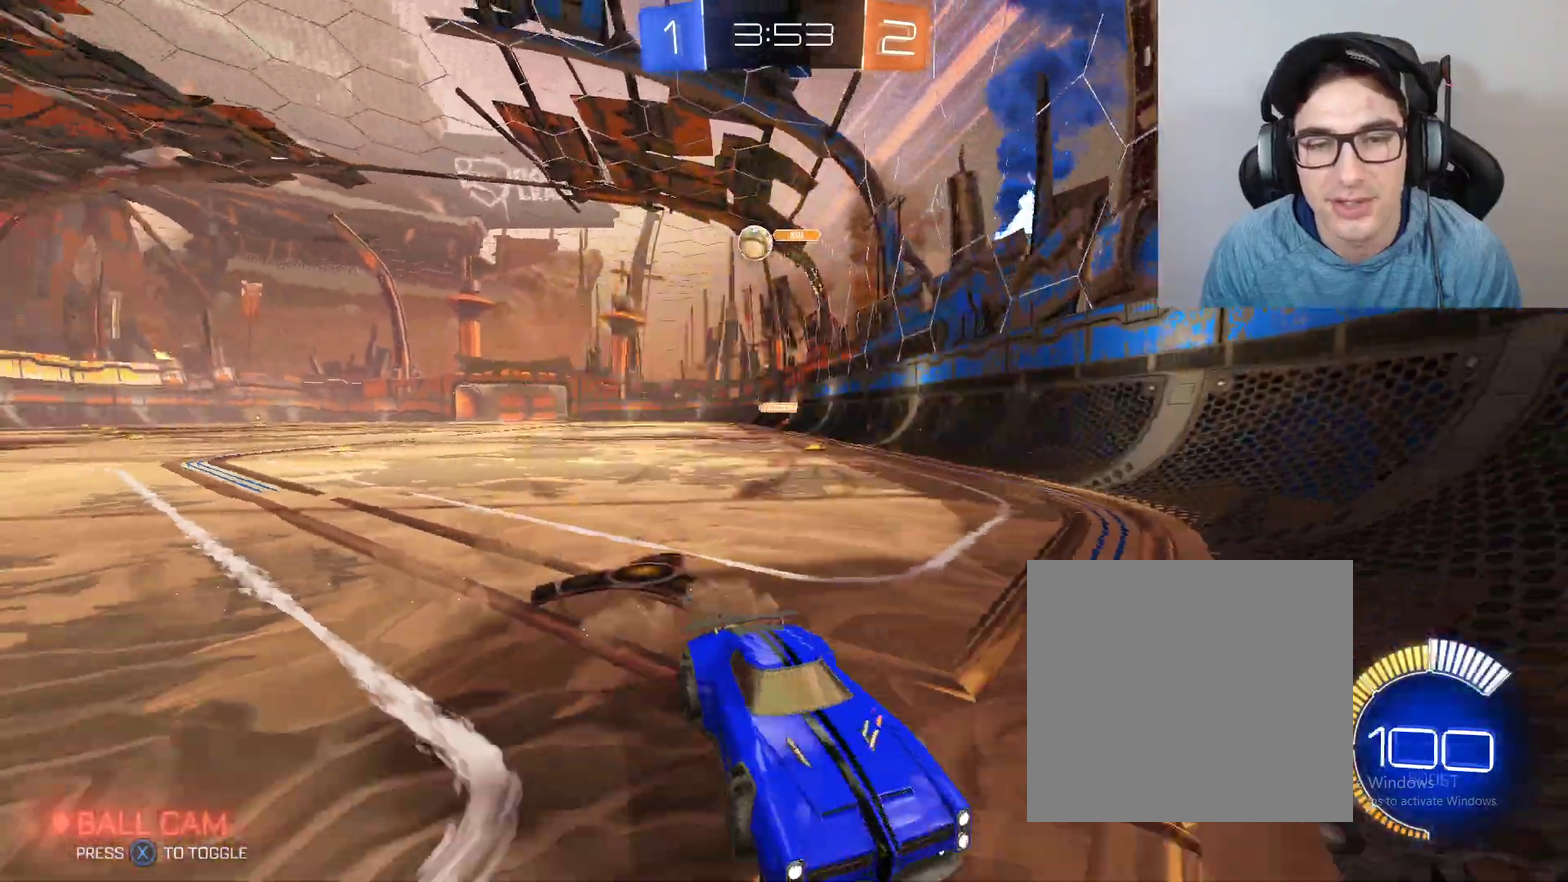
{"buttons": ["B", "R2"], "left_stick": "down-right", "right_stick": "center", "events": [[367, "DPAD_LEFT", "down"], [500, "B", "down"], [500, "DPAD_LEFT", "up"]]}
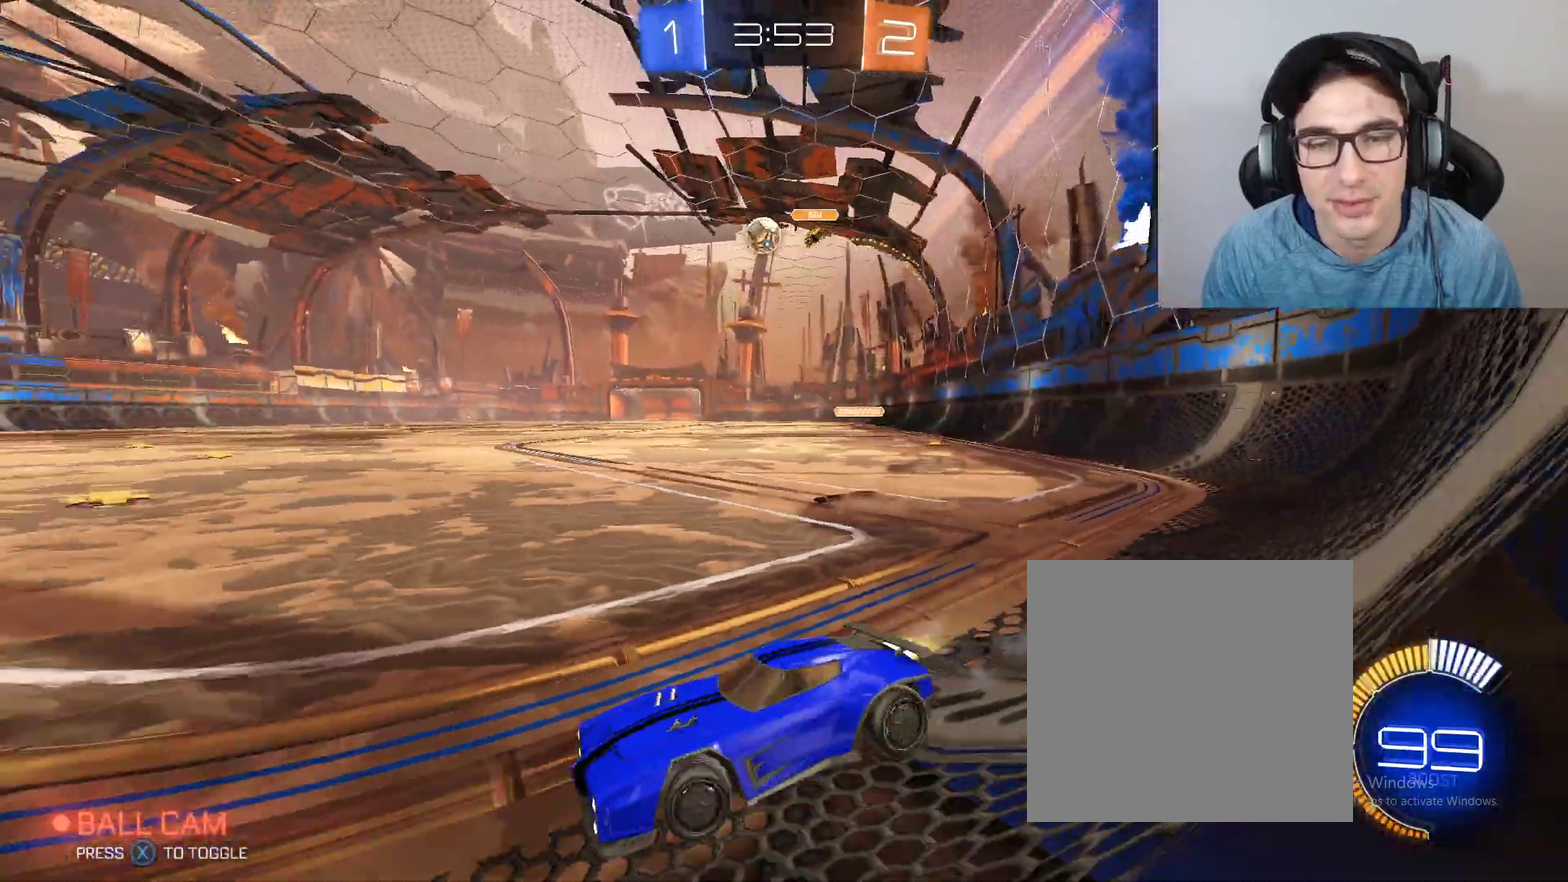
{"buttons": ["B", "R2"], "left_stick": "center", "right_stick": "center", "events": [[134, "left_stick", "center"]]}
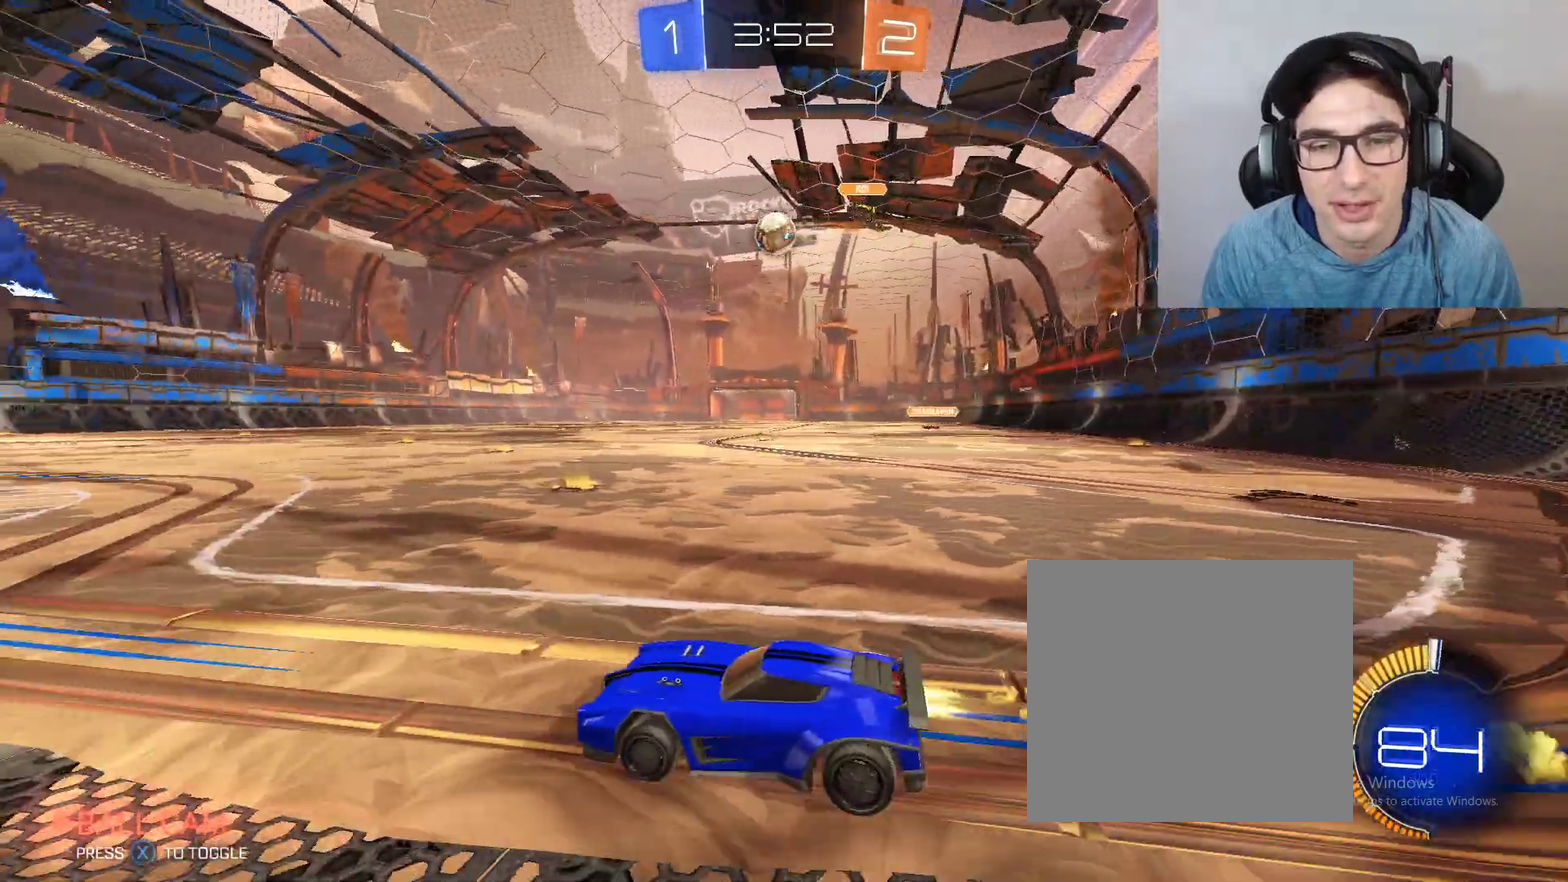
{"buttons": ["B", "R2"], "left_stick": "center", "right_stick": "center", "events": [[67, "left_stick", "right"], [234, "left_stick", "center"]]}
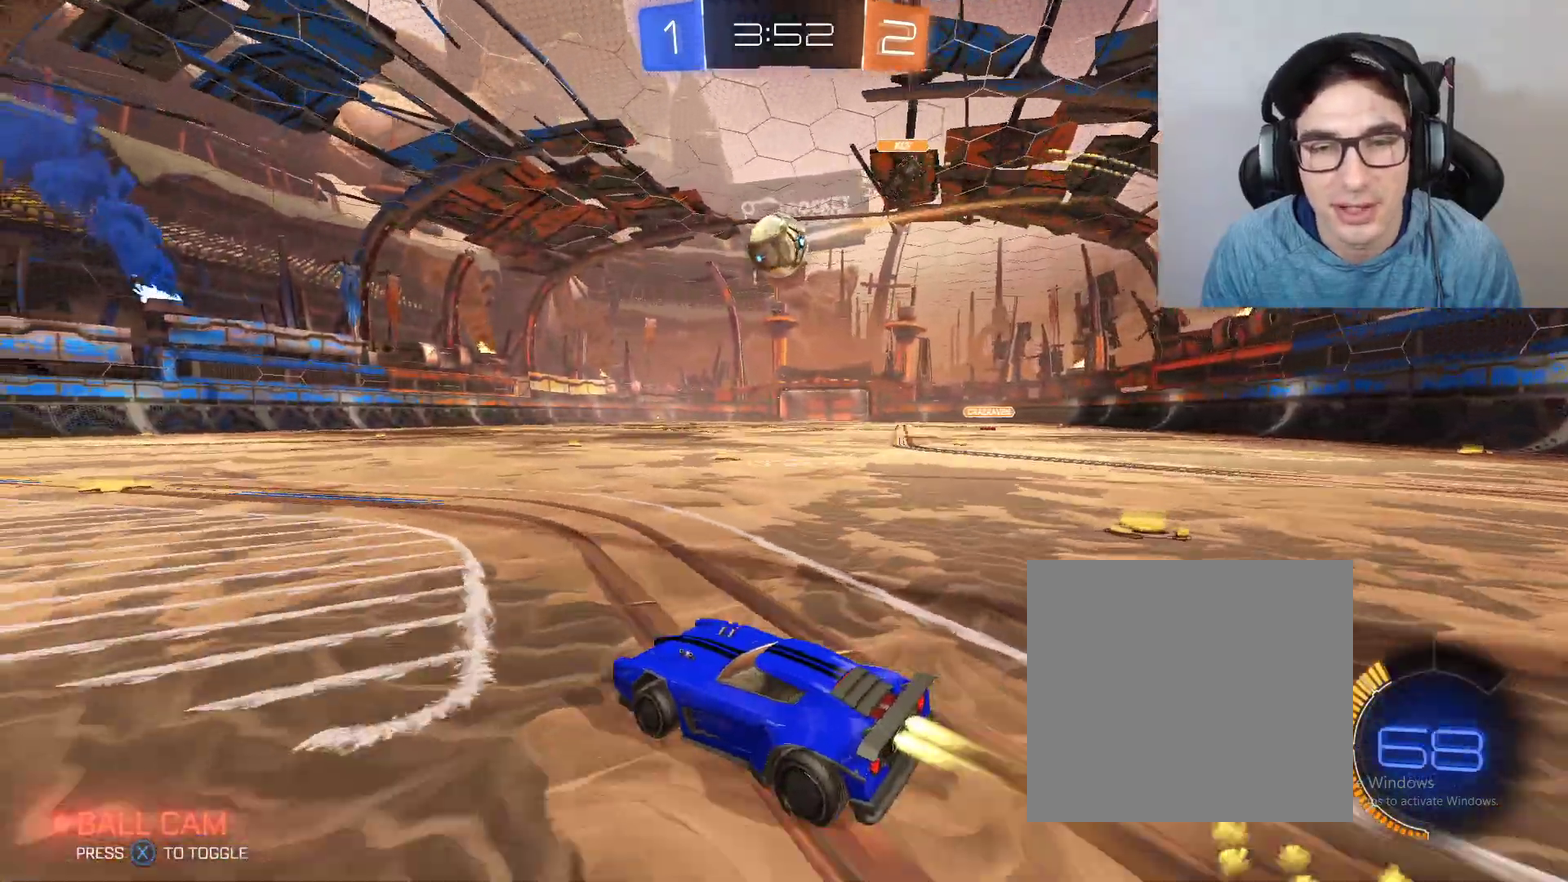
{"buttons": ["R2"], "left_stick": "center", "right_stick": "center", "events": [[501, "B", "up"]]}
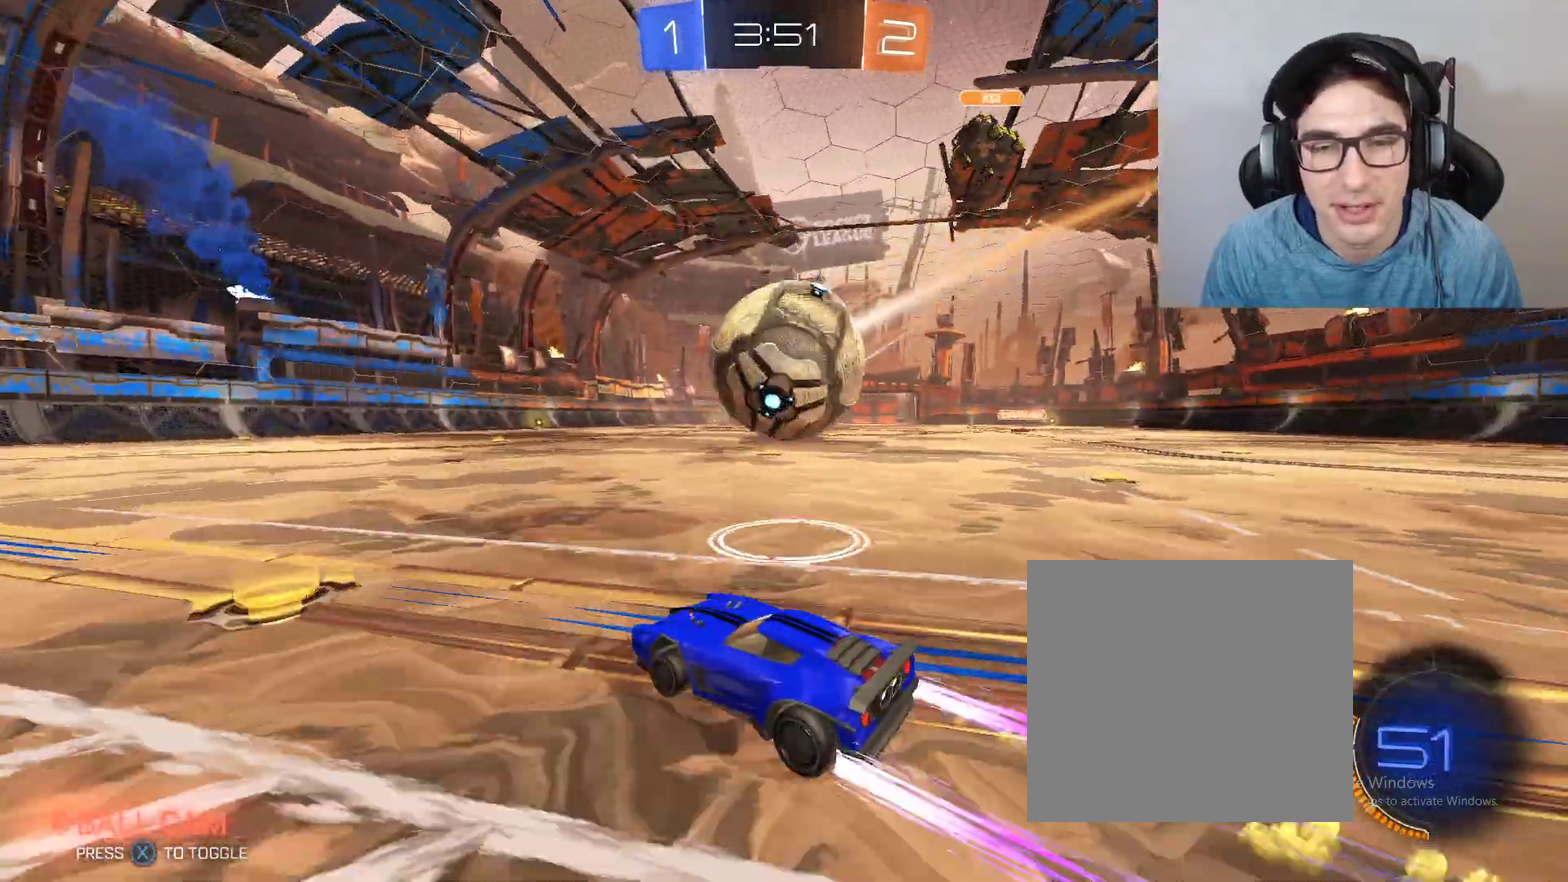
{"buttons": ["R2"], "left_stick": "down-right", "right_stick": "center", "events": [[33, "left_stick", "right"], [67, "X", "down"], [200, "X", "up"], [200, "left_stick", "left"], [300, "left_stick", "down-right"]]}
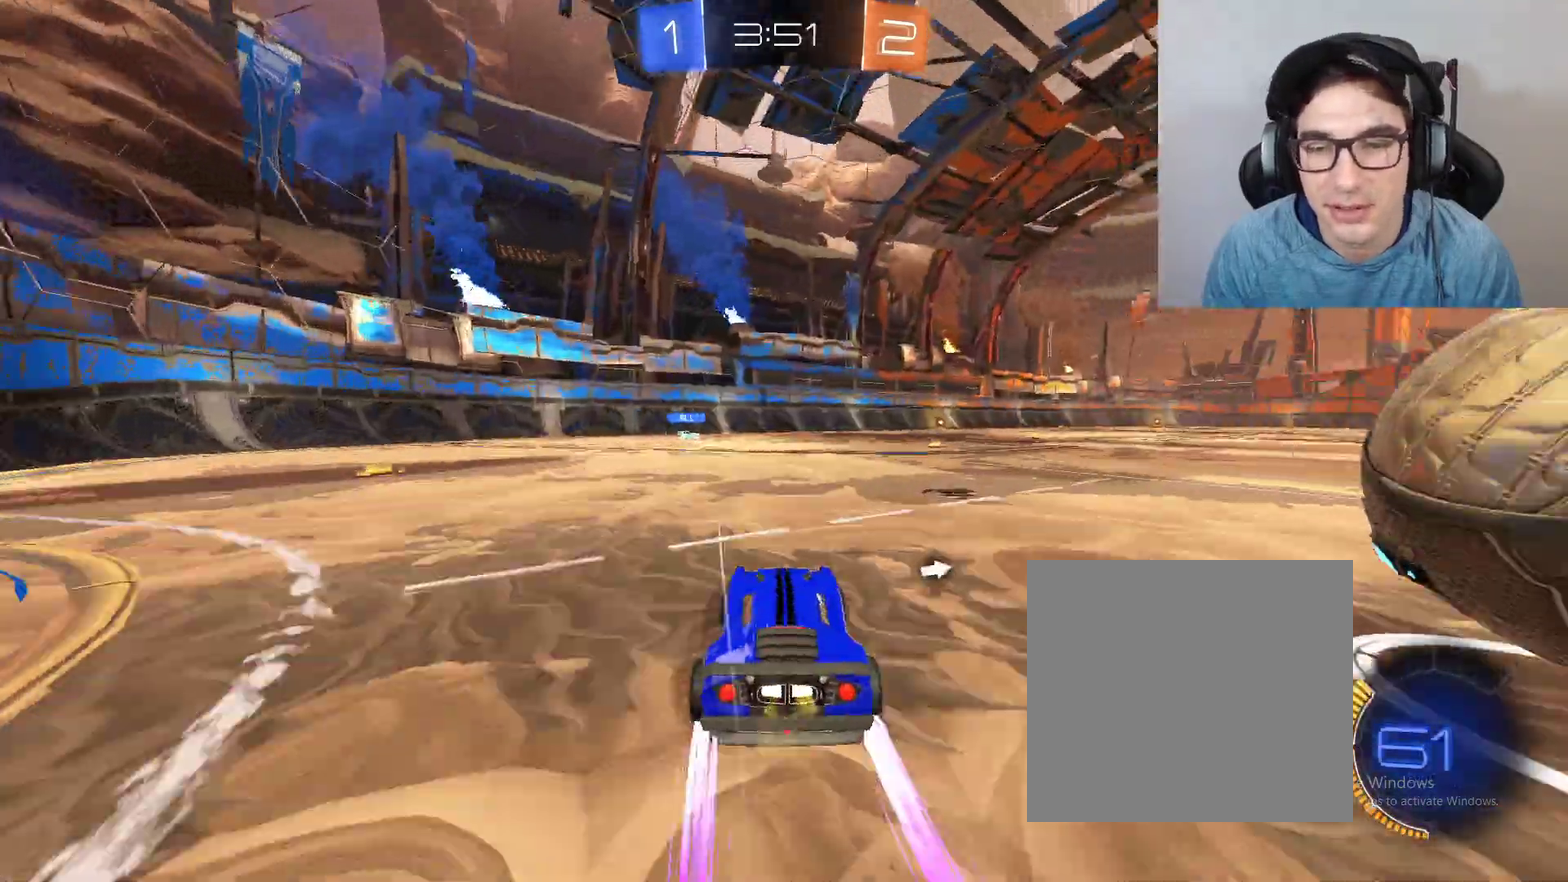
{"buttons": ["L2"], "left_stick": "down-right", "right_stick": "center", "events": [[101, "R2", "up"], [501, "L2", "down"]]}
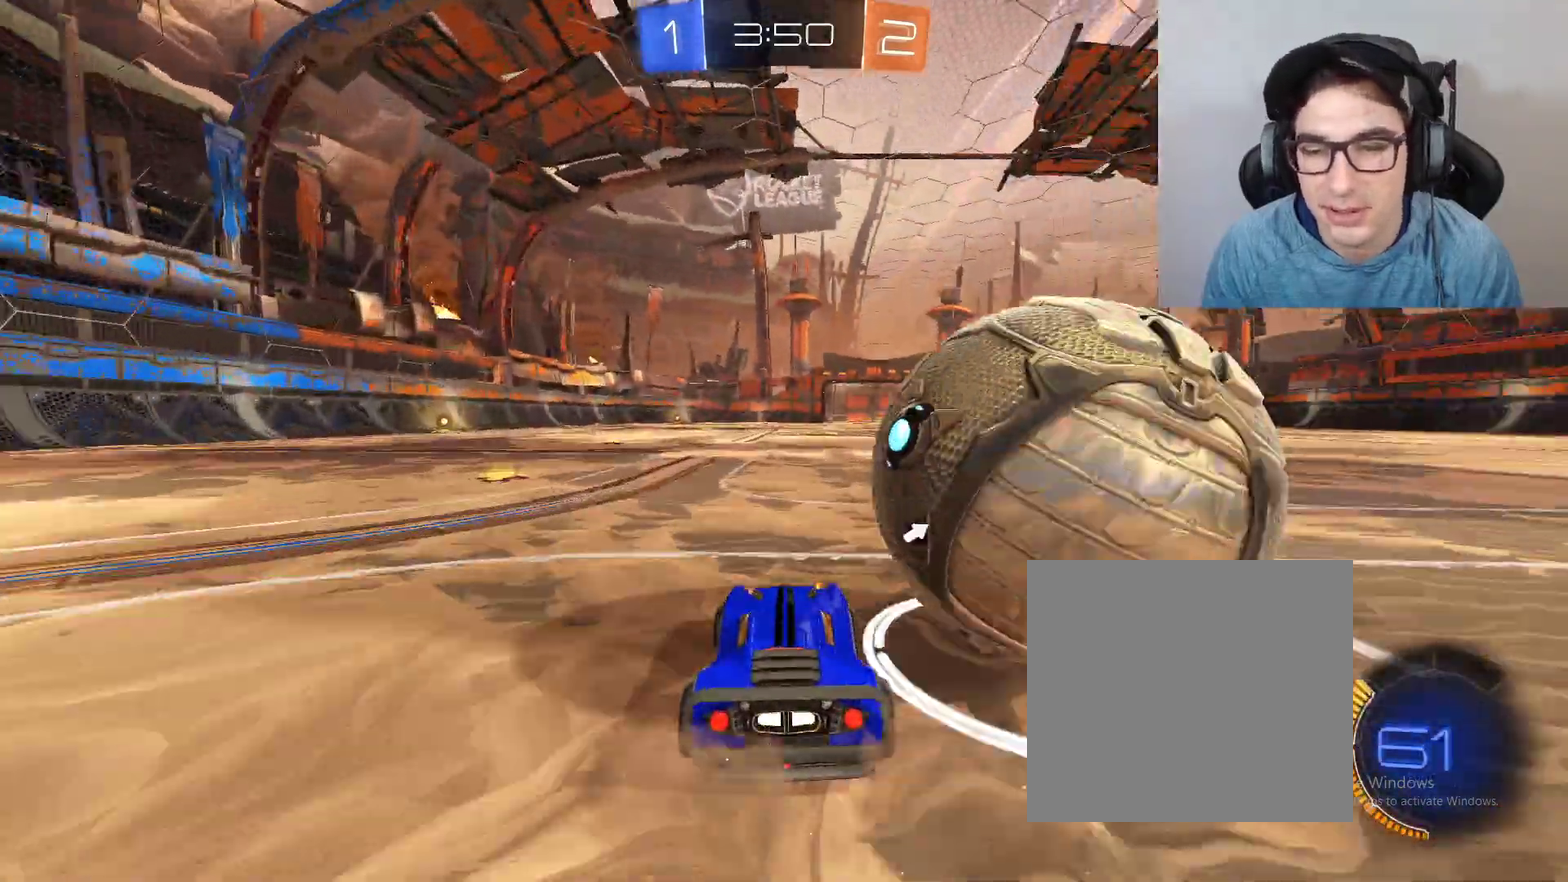
{"buttons": ["R2"], "left_stick": "center", "right_stick": "center", "events": [[234, "left_stick", "center"], [267, "L2", "up"], [300, "R2", "down"]]}
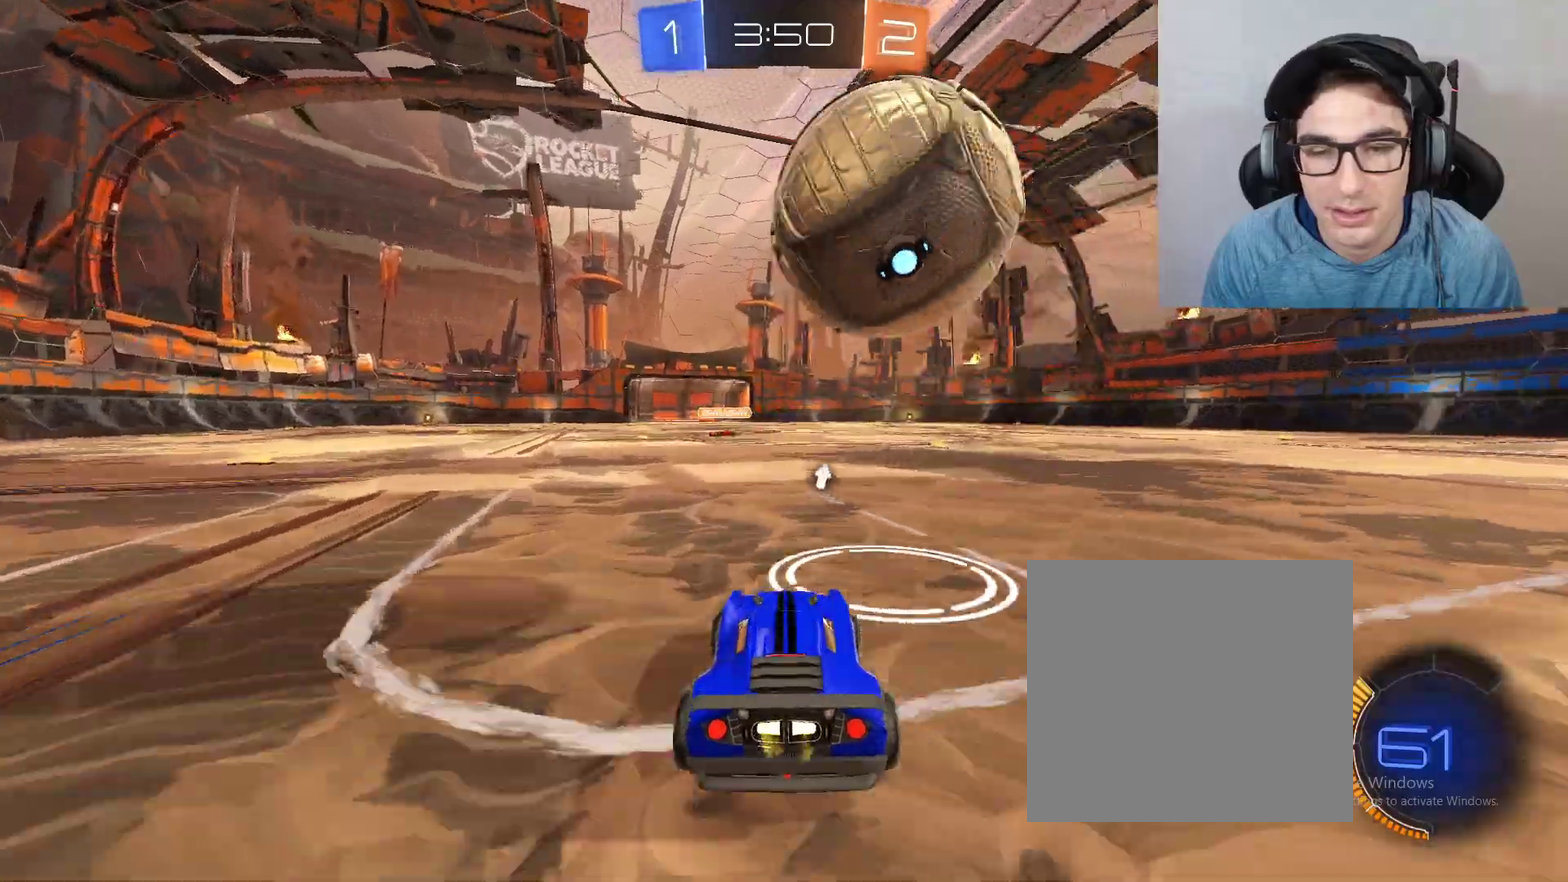
{"buttons": [], "left_stick": "center", "right_stick": "center", "events": [[201, "R2", "up"]]}
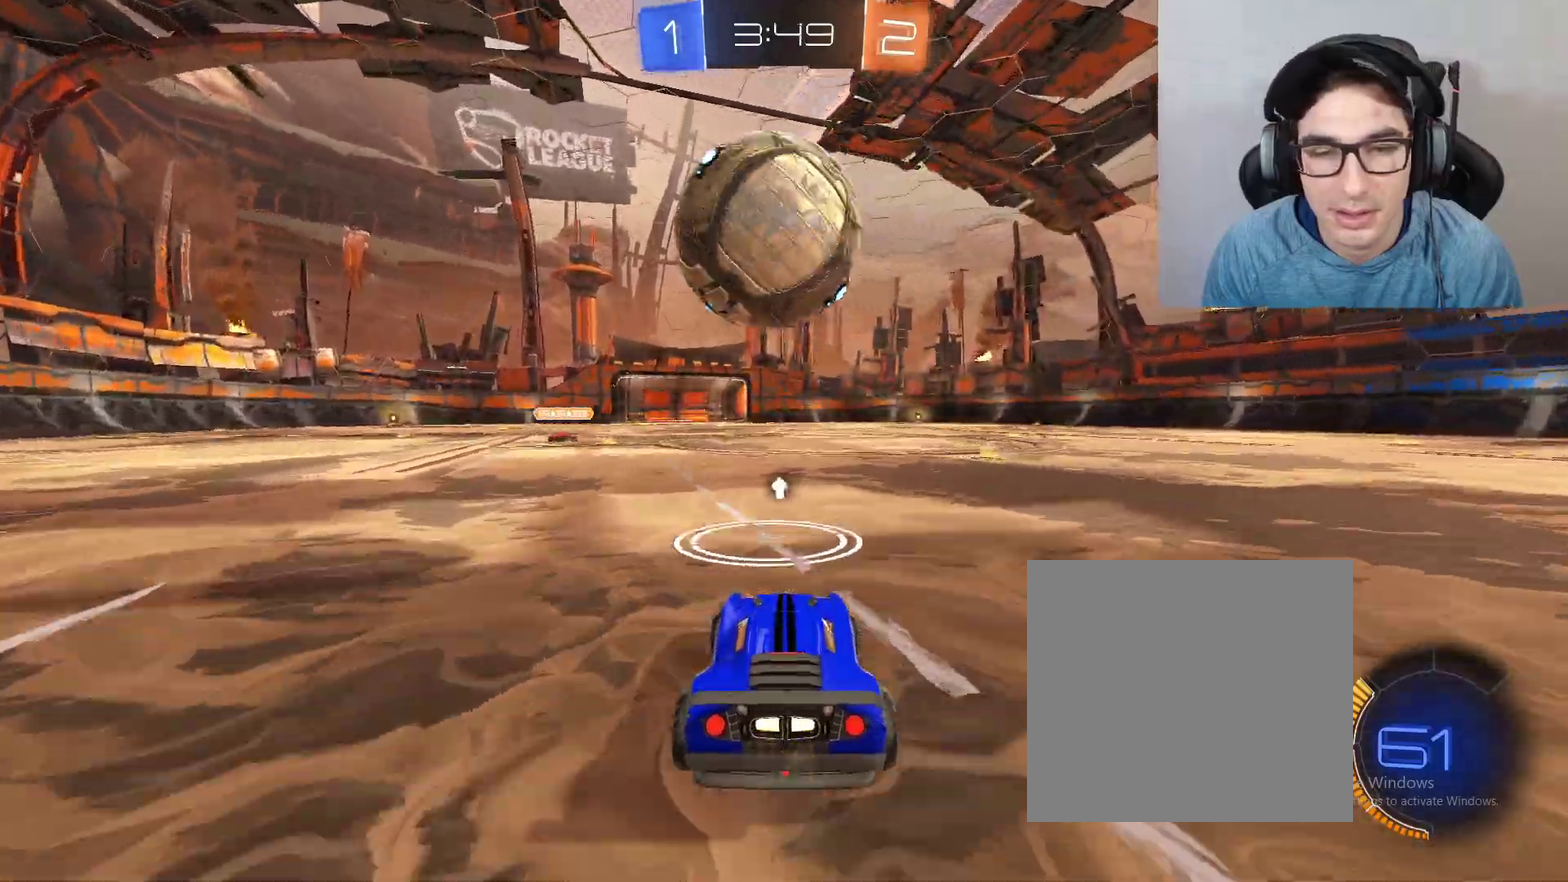
{"buttons": ["B", "R2"], "left_stick": "center", "right_stick": "center", "events": [[33, "R2", "down"], [33, "left_stick", "left"], [133, "B", "down"], [133, "left_stick", "center"]]}
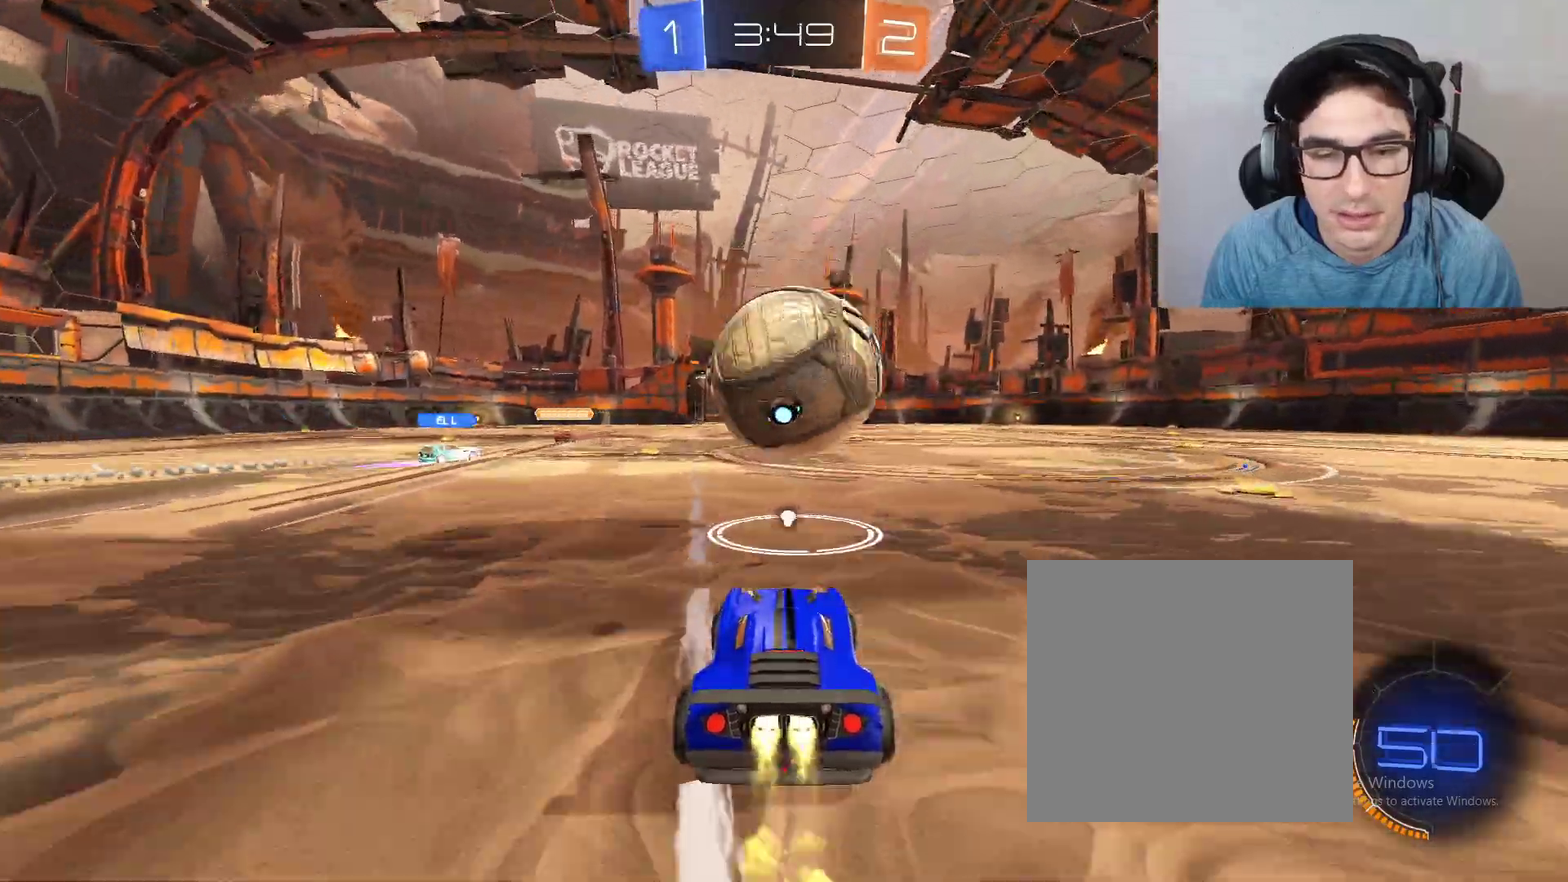
{"buttons": ["A", "B", "R2"], "left_stick": "down", "right_stick": "center", "events": [[301, "A", "down"], [334, "left_stick", "down"]]}
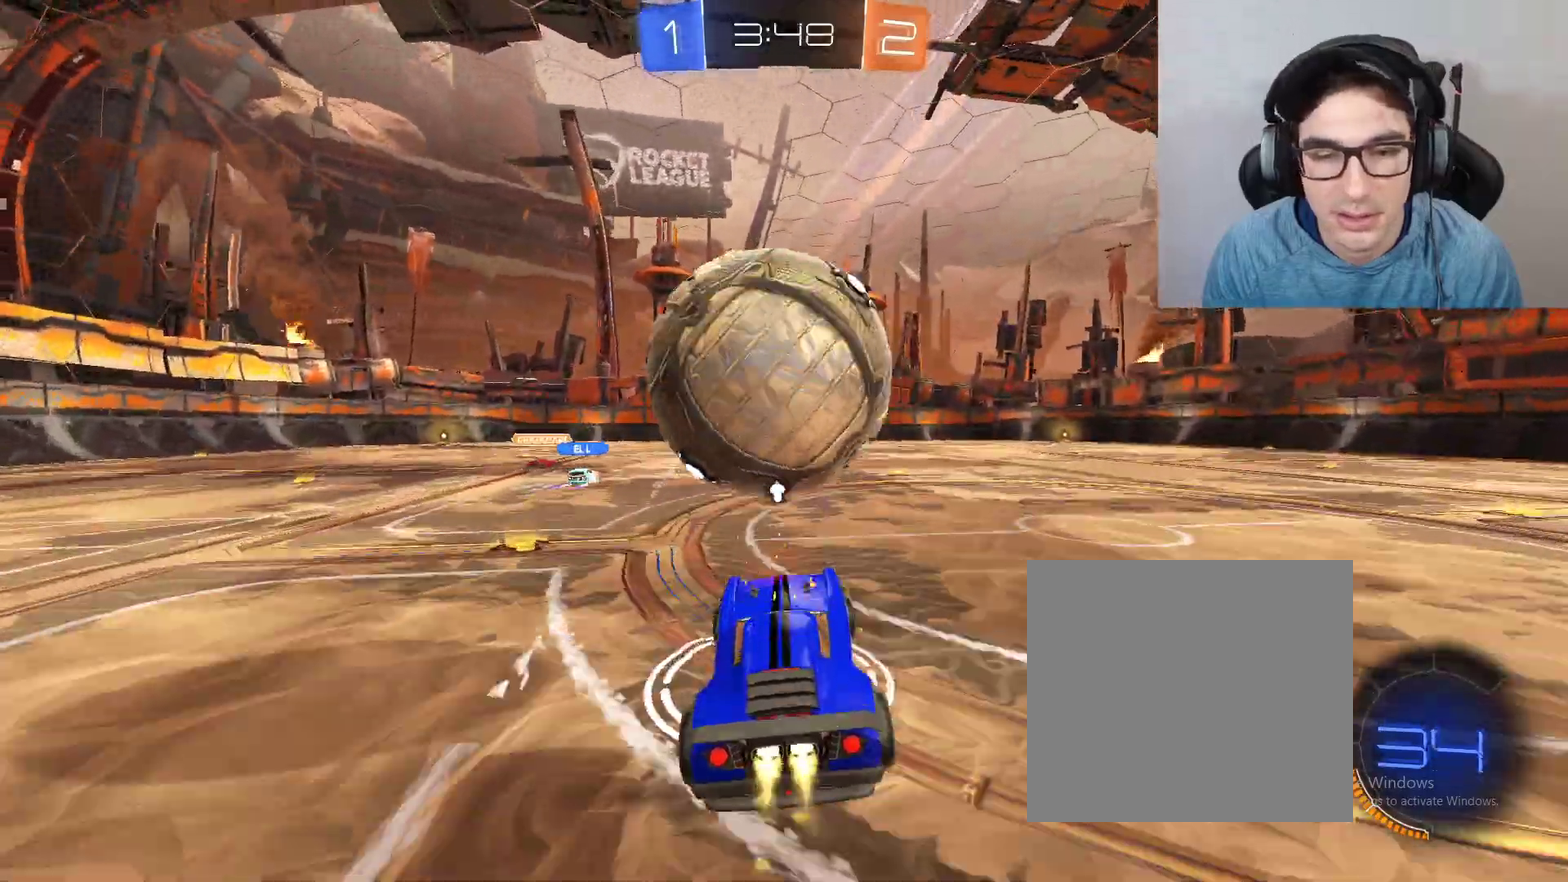
{"buttons": ["L1", "R2"], "left_stick": "down-left", "right_stick": "center", "events": [[33, "B", "up"], [67, "A", "up"], [167, "left_stick", "up-right"], [200, "L1", "down"], [267, "B", "down"], [267, "left_stick", "up"], [334, "left_stick", "up-left"], [400, "left_stick", "down-left"], [434, "B", "up"]]}
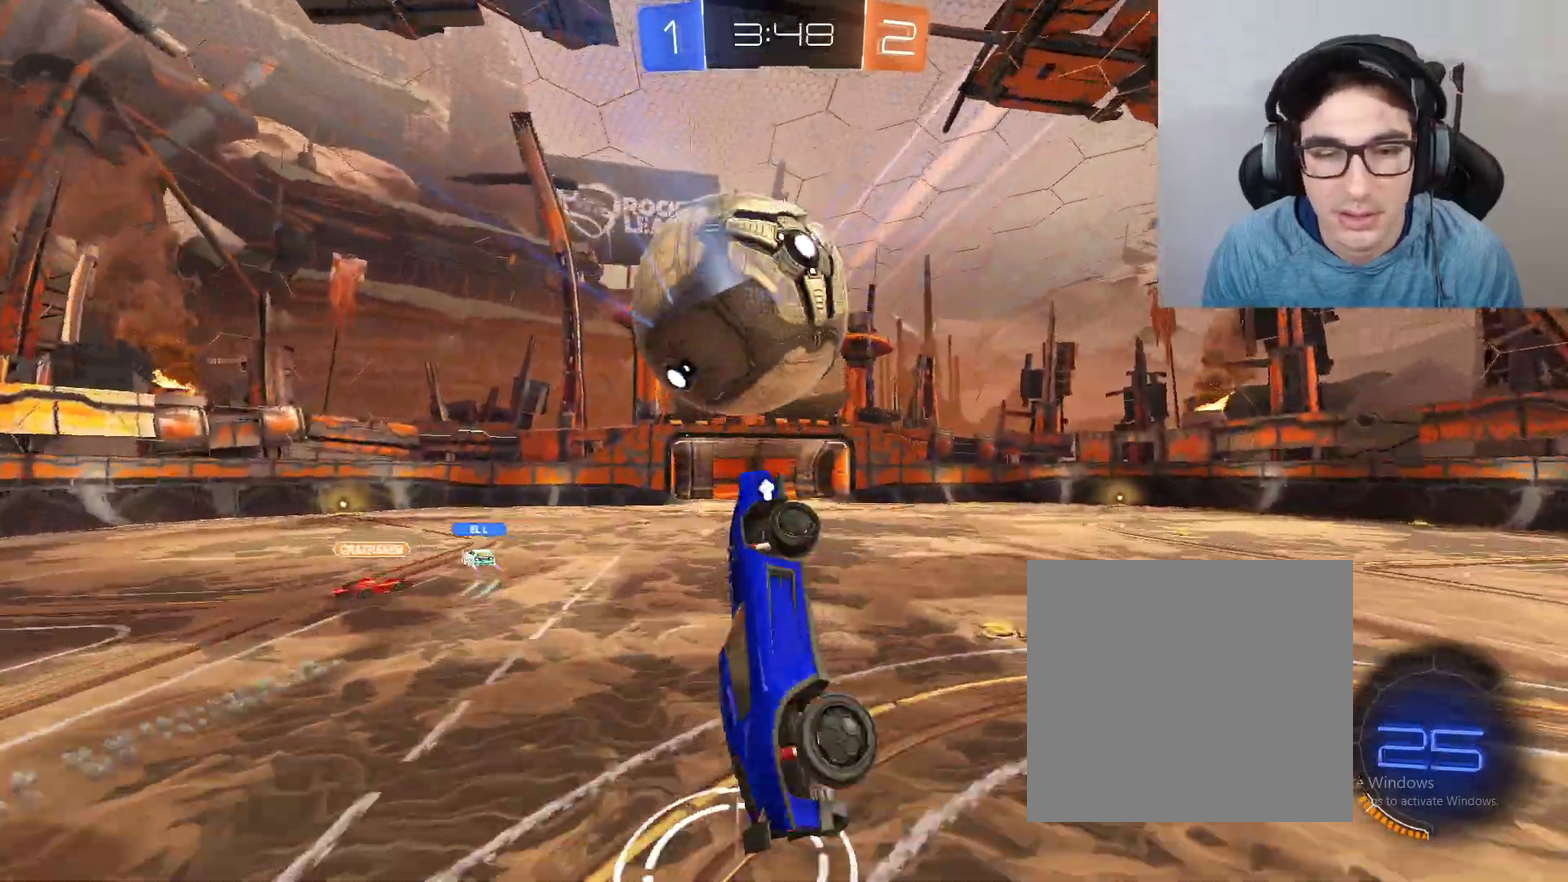
{"buttons": ["B", "R2"], "left_stick": "up", "right_stick": "center", "events": [[67, "B", "down"], [67, "left_stick", "up"], [134, "L1", "up"], [334, "left_stick", "center"], [401, "left_stick", "up"]]}
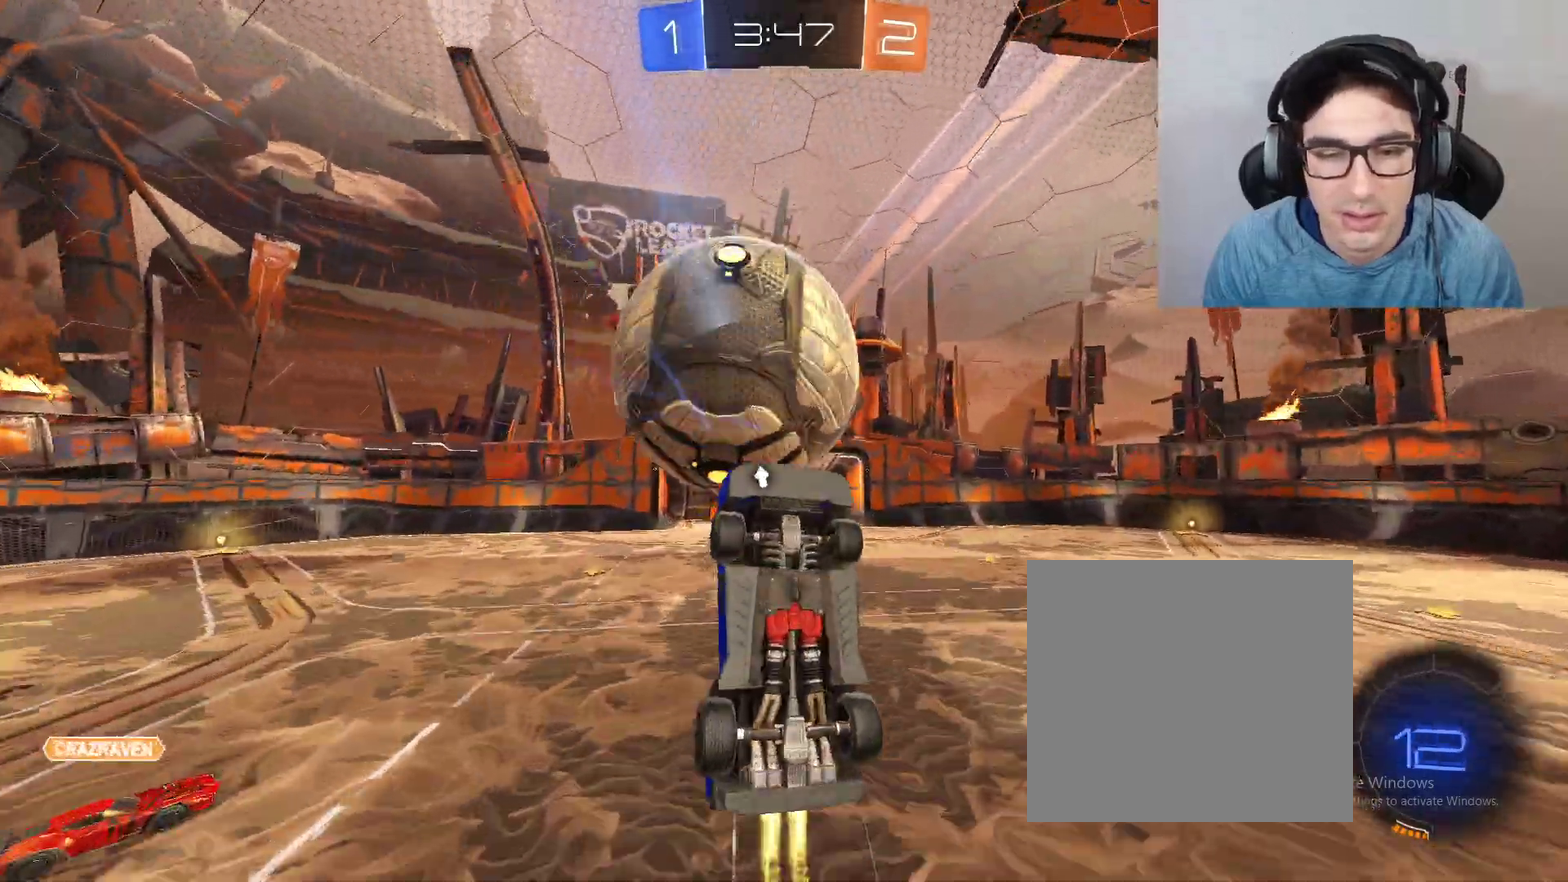
{"buttons": ["L1", "R2"], "left_stick": "down-right", "right_stick": "center", "events": [[33, "left_stick", "up-right"], [100, "B", "up"], [200, "L1", "down"], [367, "left_stick", "down-right"]]}
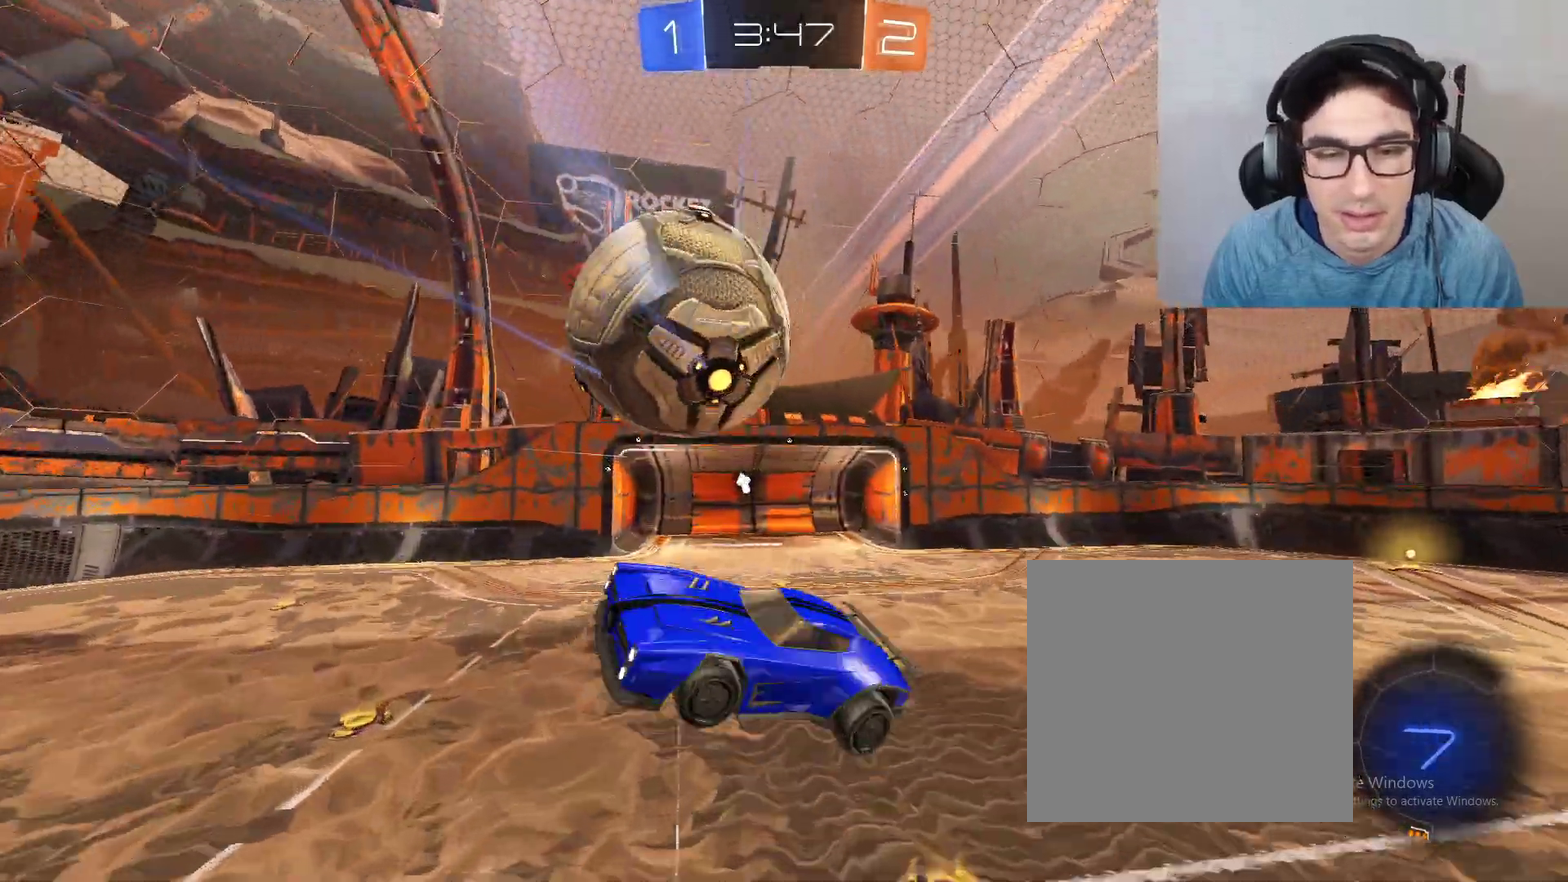
{"buttons": [], "left_stick": "center", "right_stick": "center", "events": [[34, "L1", "up"], [134, "left_stick", "up"], [201, "left_stick", "up-left"], [334, "left_stick", "center"], [468, "R2", "up"]]}
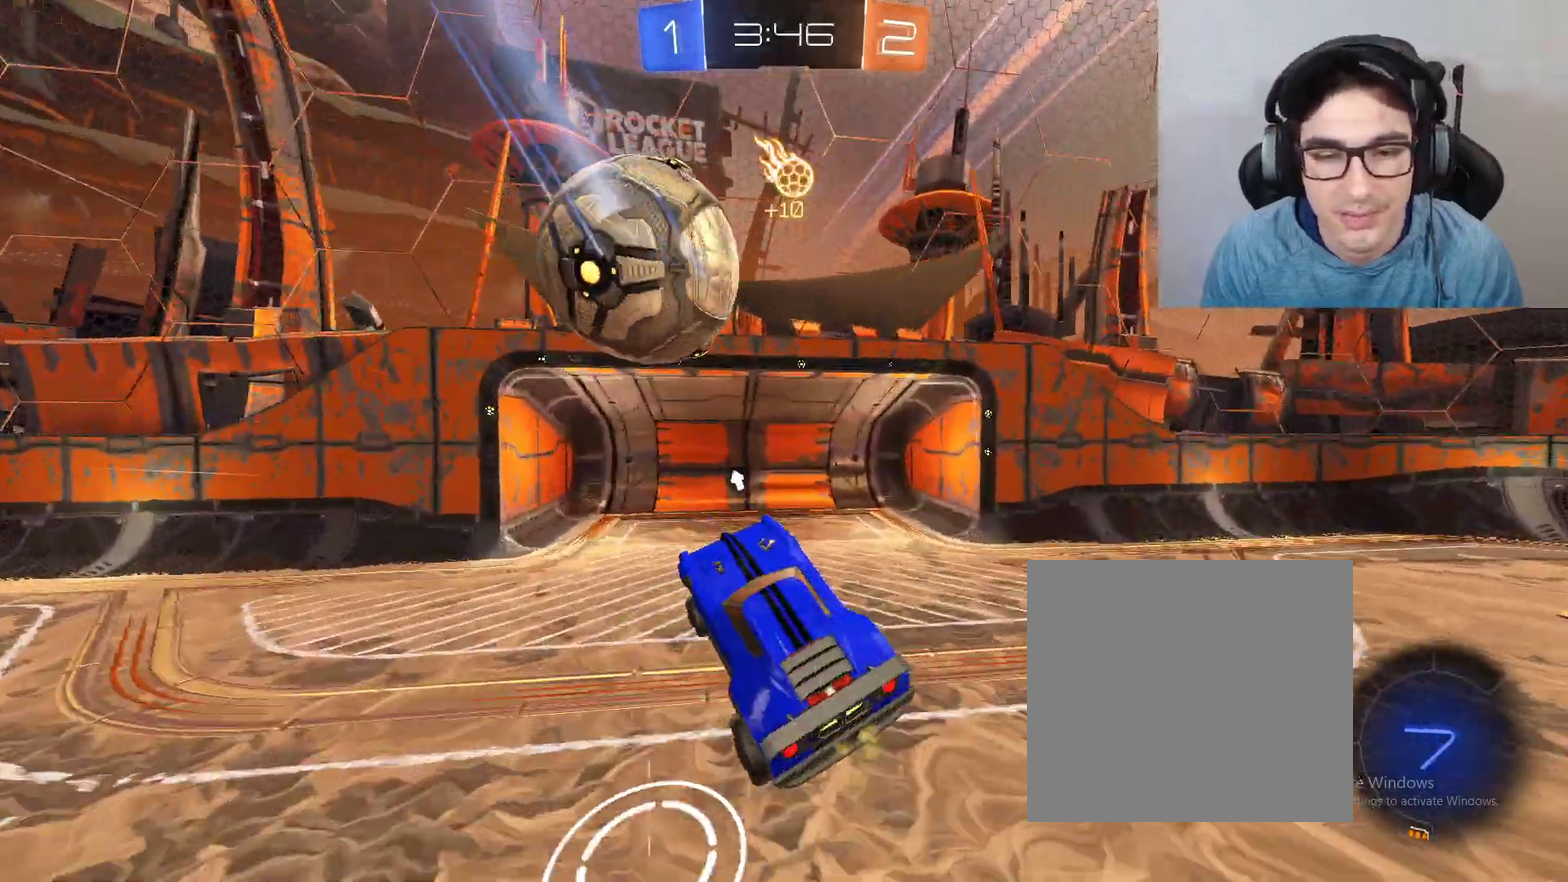
{"buttons": [], "left_stick": "right", "right_stick": "center", "events": [[100, "X", "down"], [234, "X", "up"], [234, "left_stick", "right"]]}
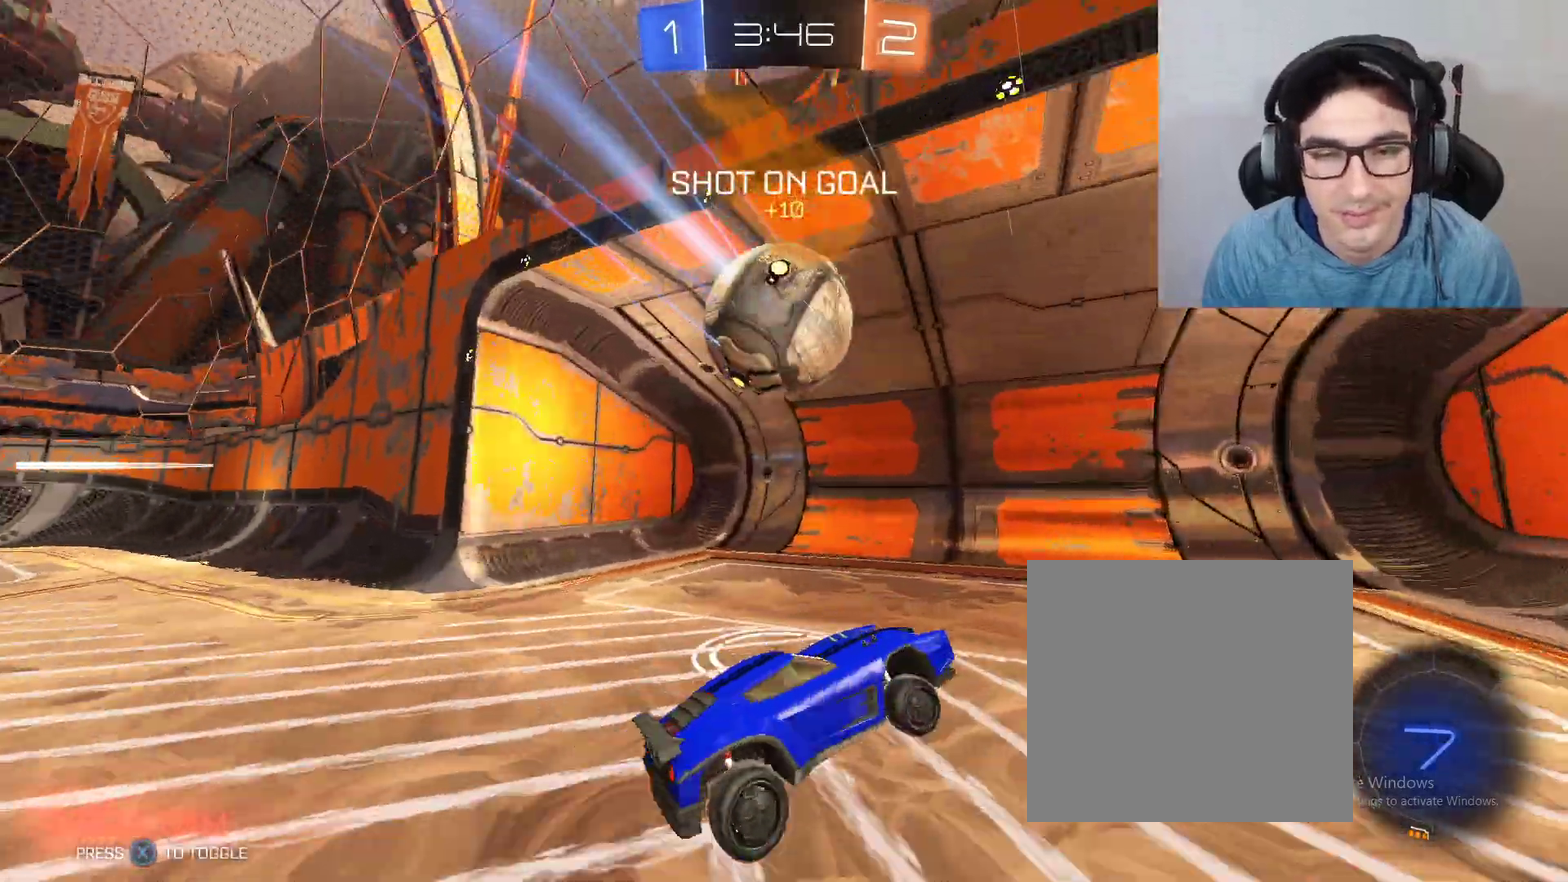
{"buttons": [], "left_stick": "center", "right_stick": "center", "events": [[201, "left_stick", "center"]]}
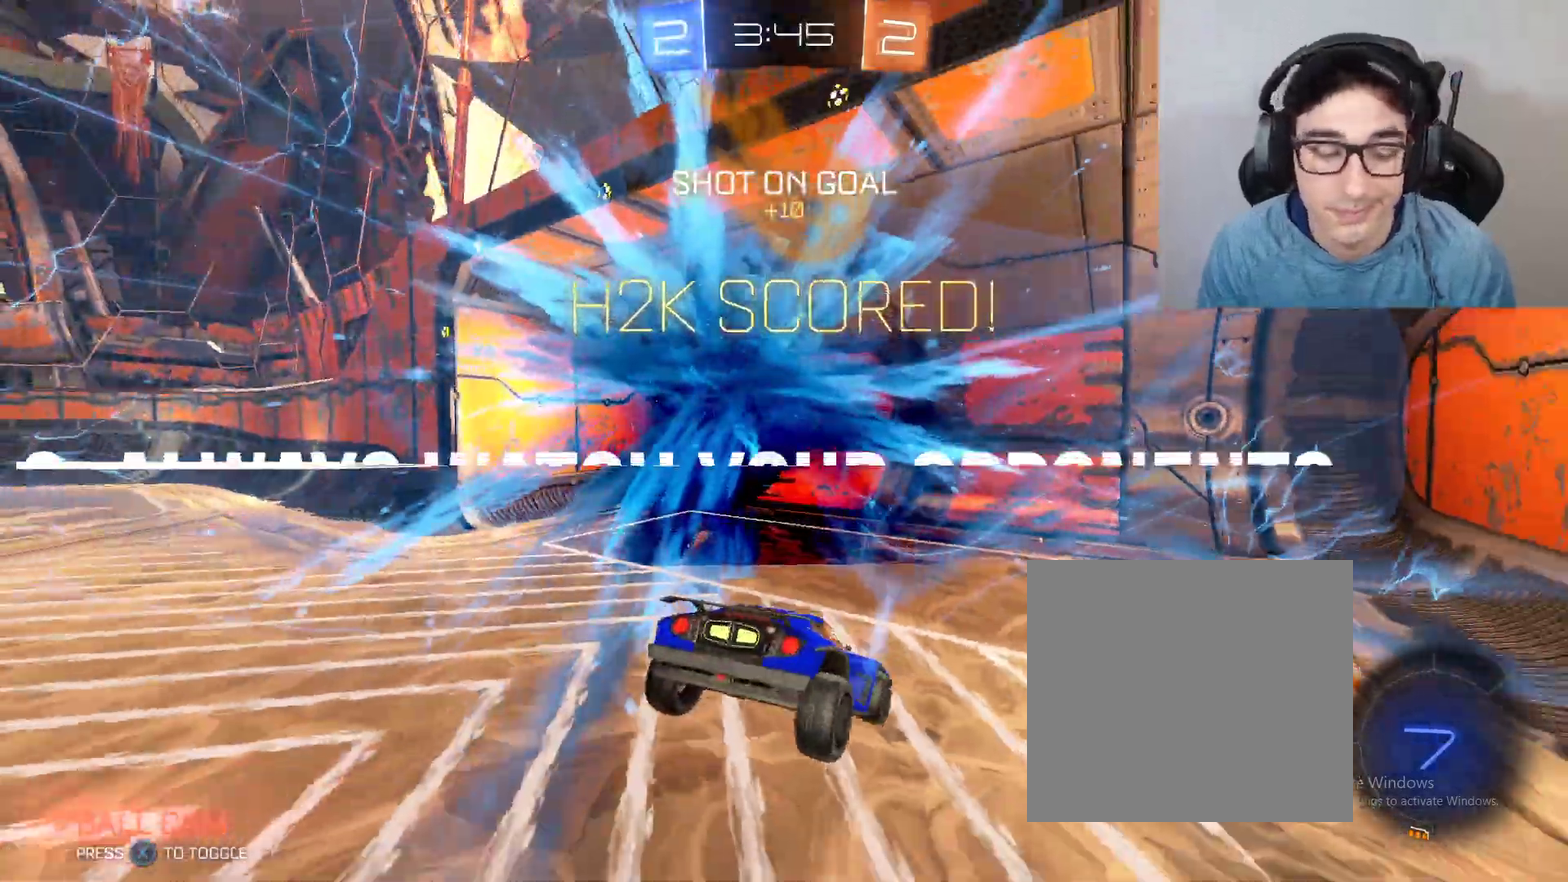
{"buttons": [], "left_stick": "center", "right_stick": "center", "events": []}
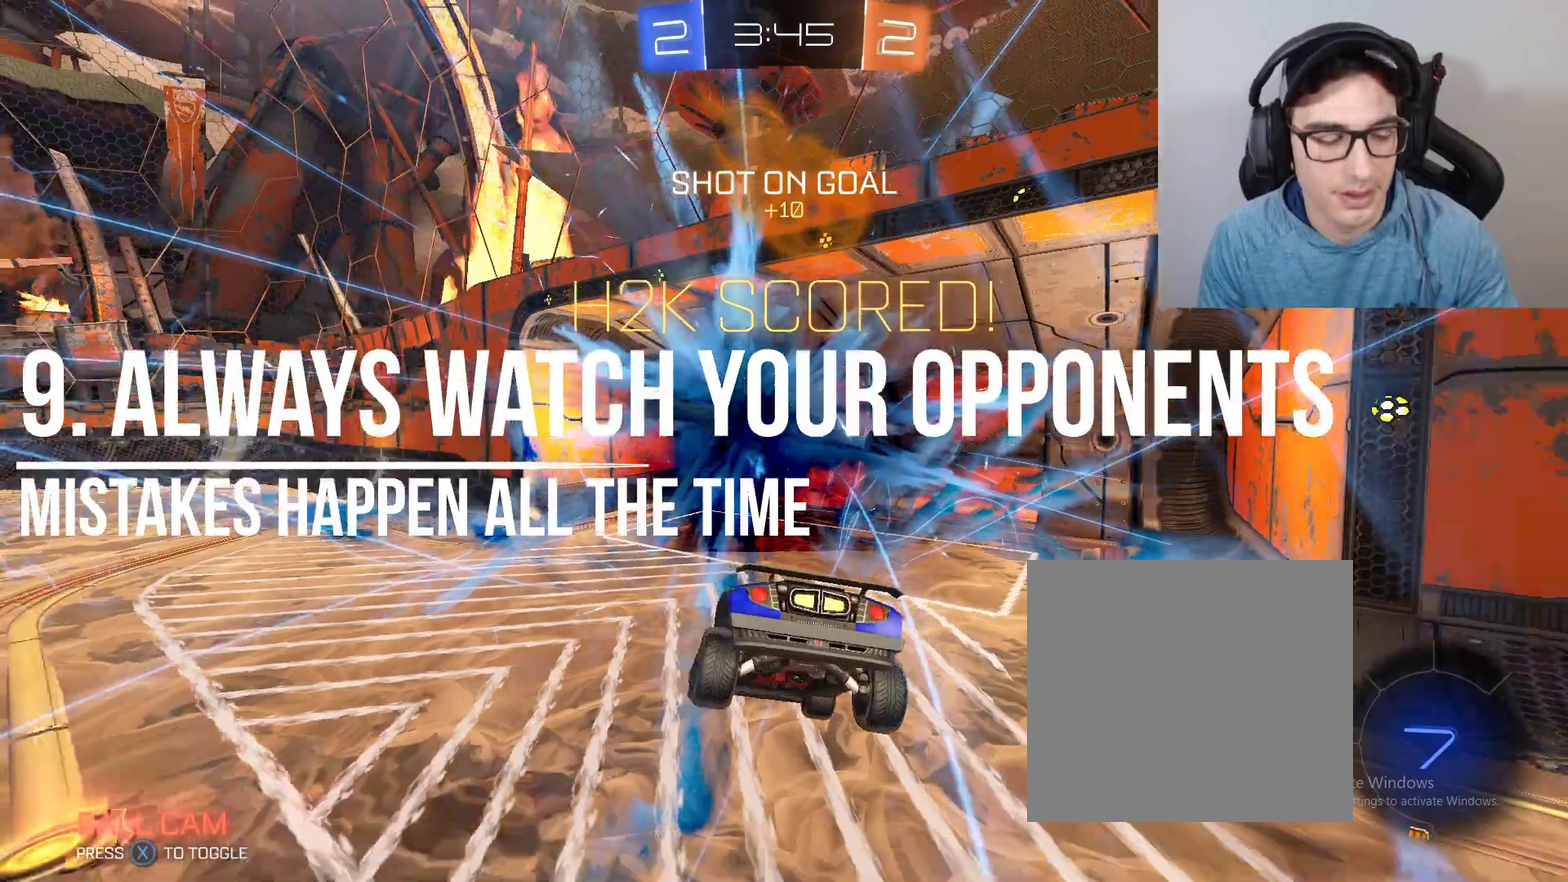
{"buttons": [], "left_stick": "center", "right_stick": "center", "events": []}
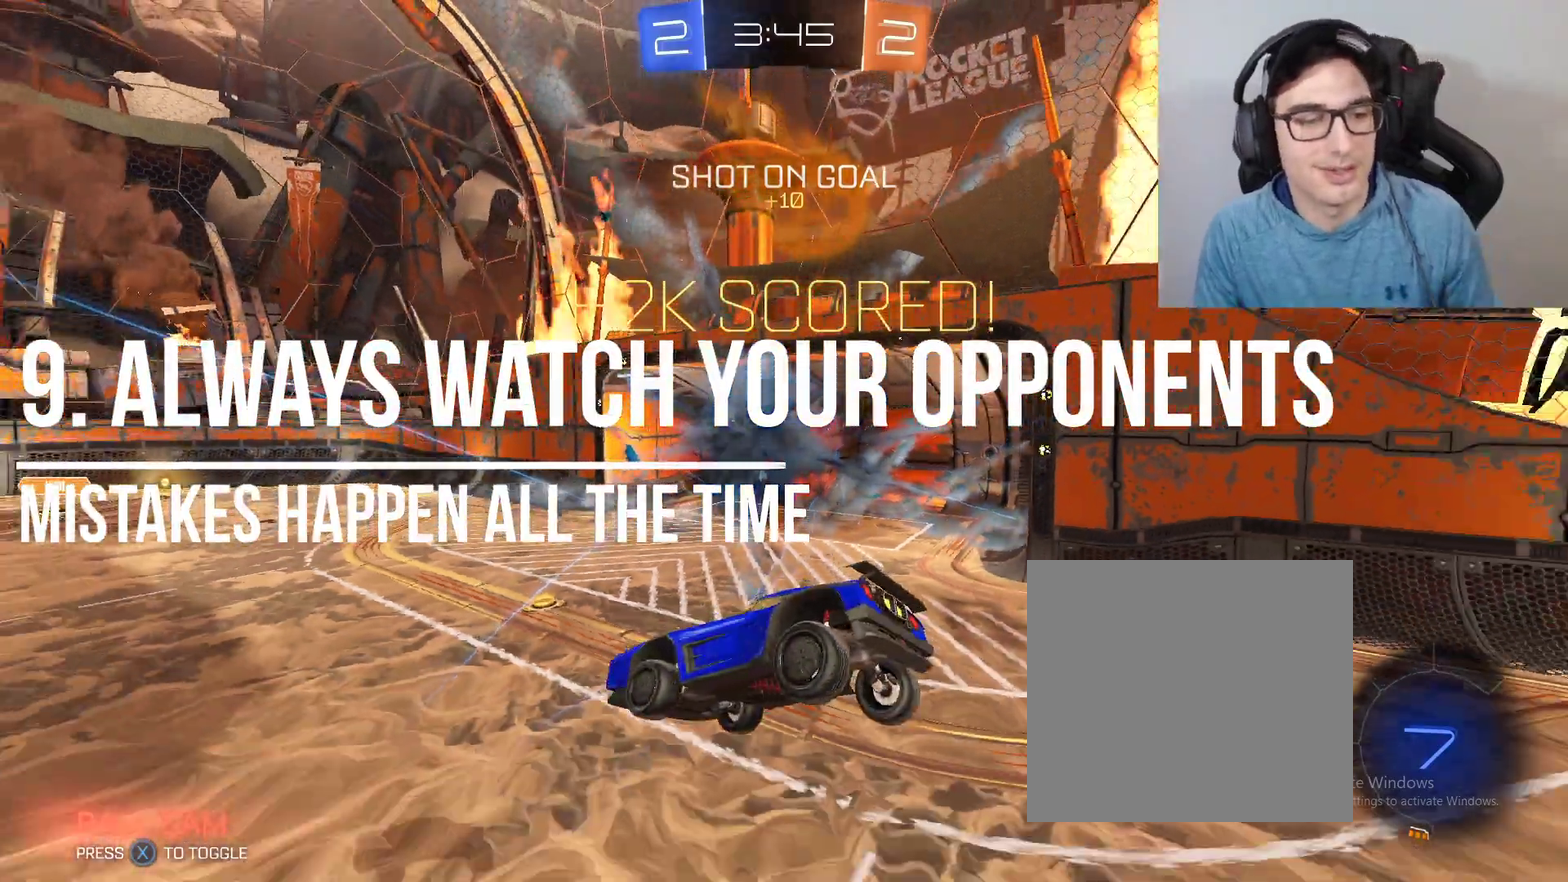
{"buttons": [], "left_stick": "center", "right_stick": "center", "events": []}
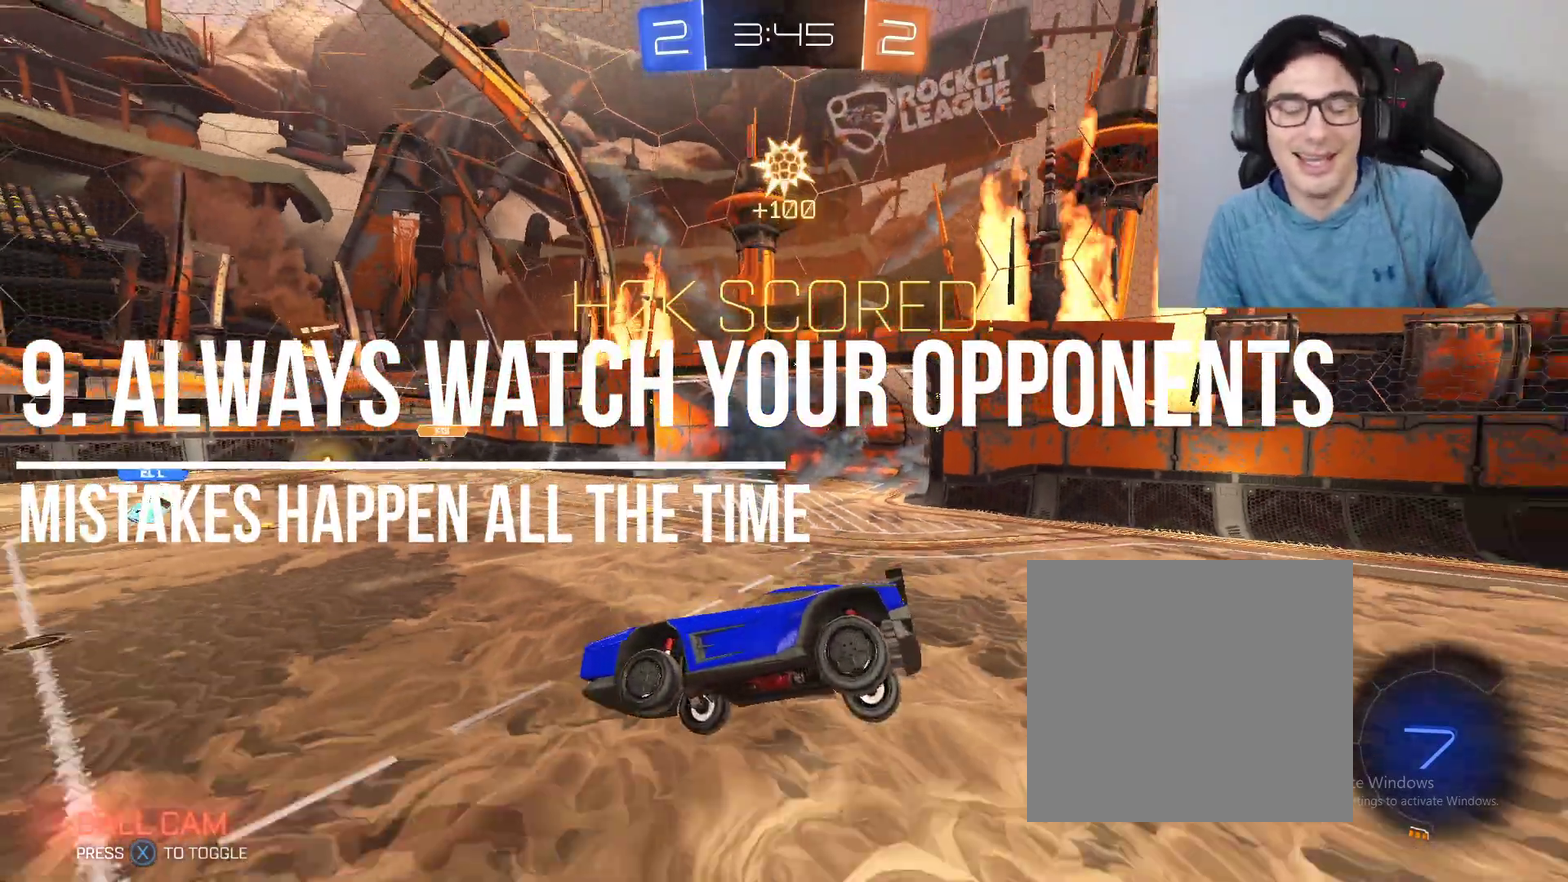
{"buttons": [], "left_stick": "center", "right_stick": "center", "events": []}
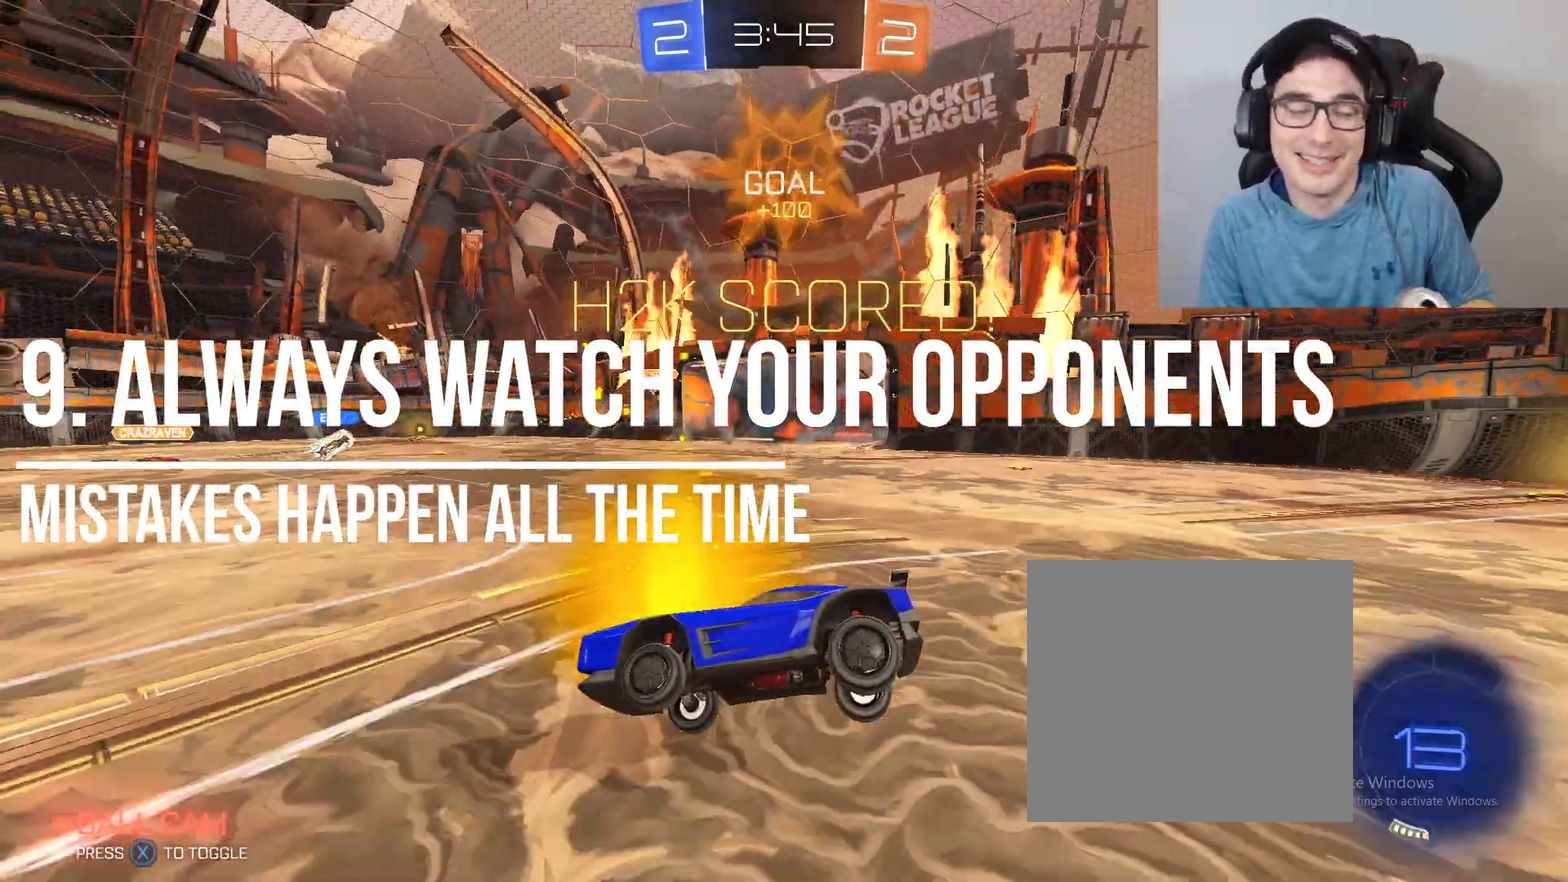
{"buttons": [], "left_stick": "center", "right_stick": "center", "events": []}
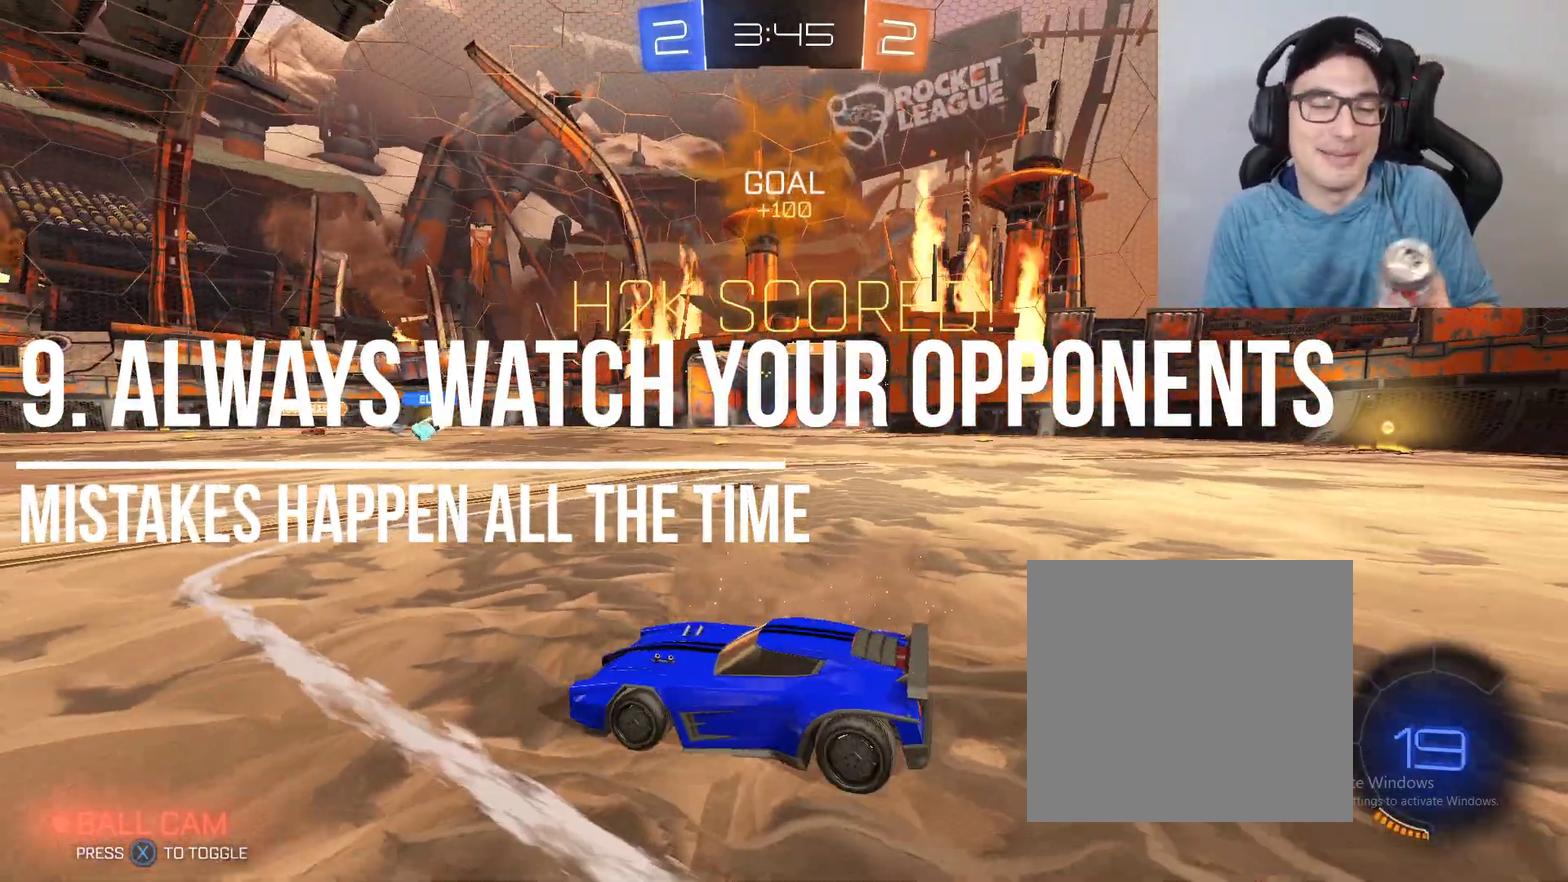
{"buttons": [], "left_stick": "center", "right_stick": "center", "events": []}
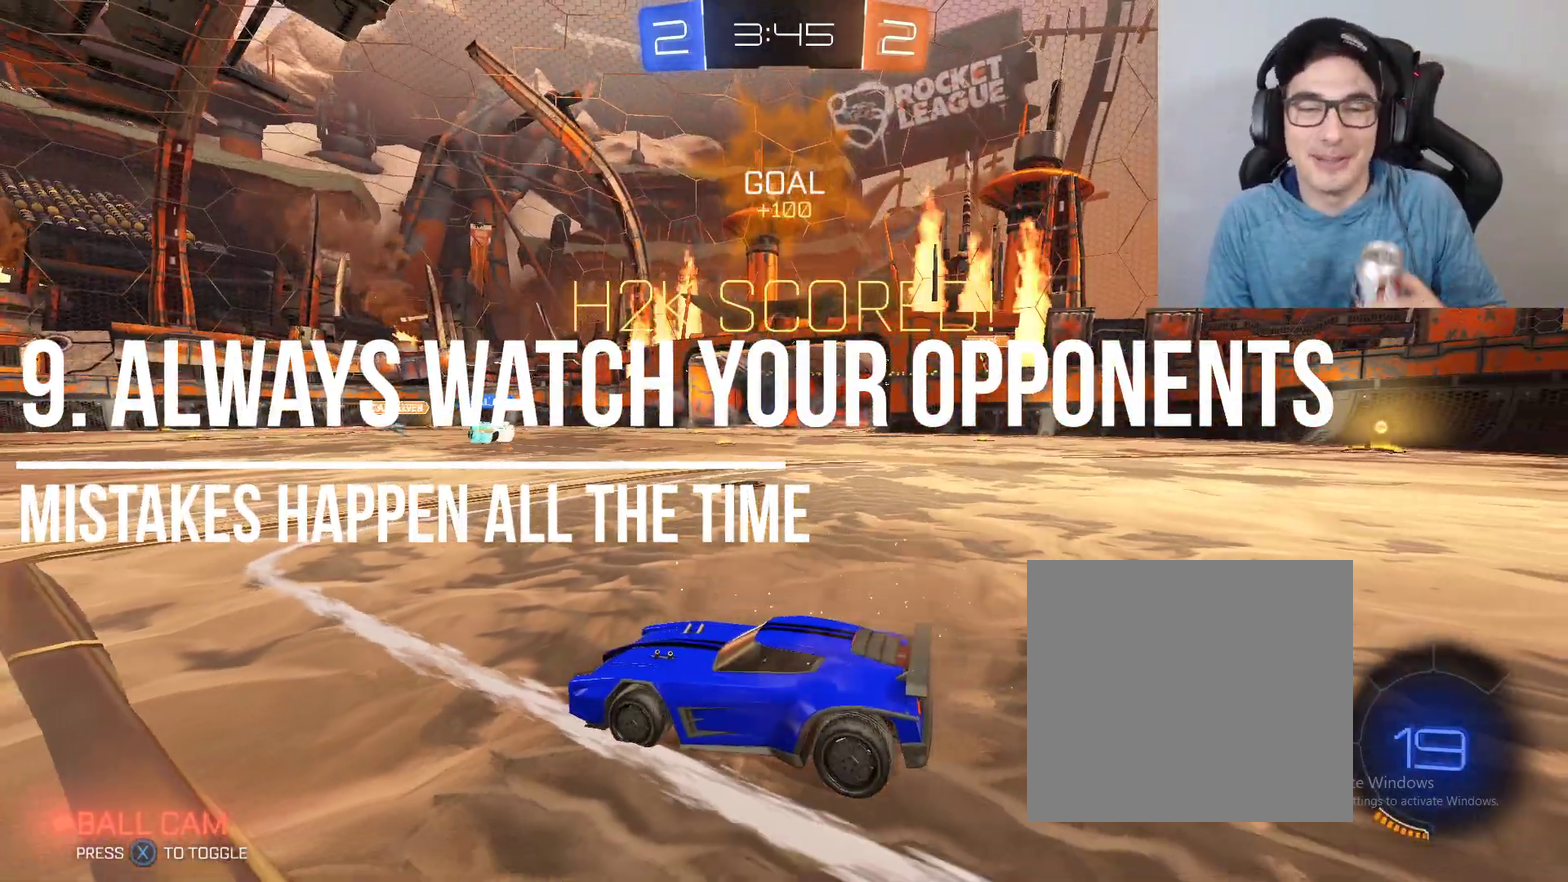
{"buttons": [], "left_stick": "center", "right_stick": "center", "events": []}